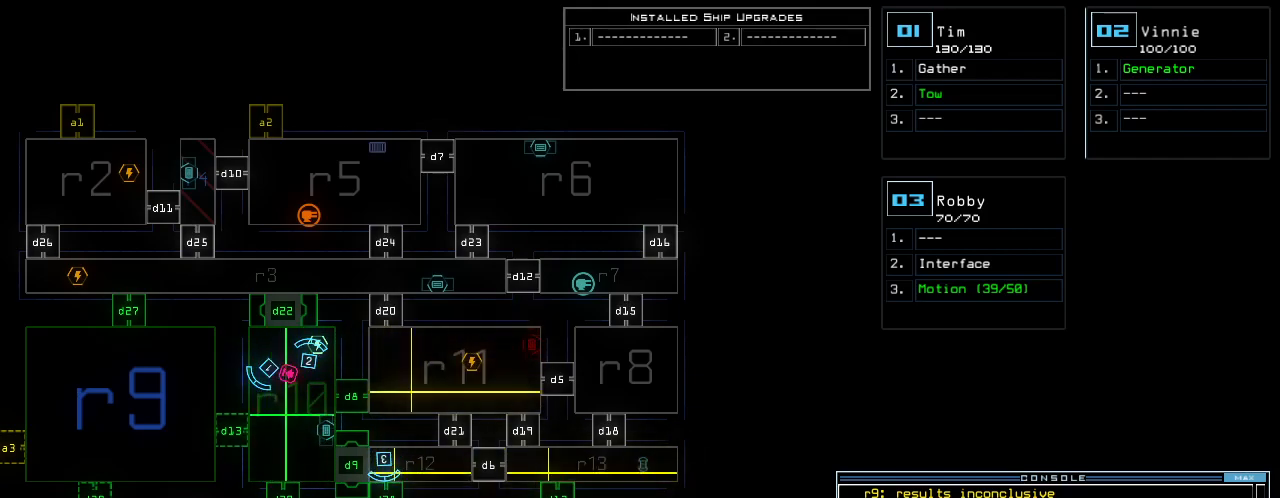
Gameplay with keyboard; each line is a JSON object with the keys held at the frame after it. "events" lists presses ("down") and releases ("up") of ".", "0", "1", "2", "3", "4", "5", "6", "7", "8", "9", "a", "b", "backspace", "c", "caps_lock", "comma", "ctrl_l", "ctrl_r", "d", "down", "e", "equals", "escape", "f", "g", "h", "i", "j", "k", "l", "left", "m", "minus", "n", "o", "p", "q", "quote", "r", "return", "right", "s", "semicolon", "shift_l", "shift_r", "space", "t", "tab", "tilde", "u", "up", "v", "w", "x", "y" and "z" between this image and that frame as [ms after this image, input, new state], when the widget could be followed in between. No other keys are recorded. Mouse input is not recorded.
{"keys": ["1"], "events": [[500, "1", "down"]]}
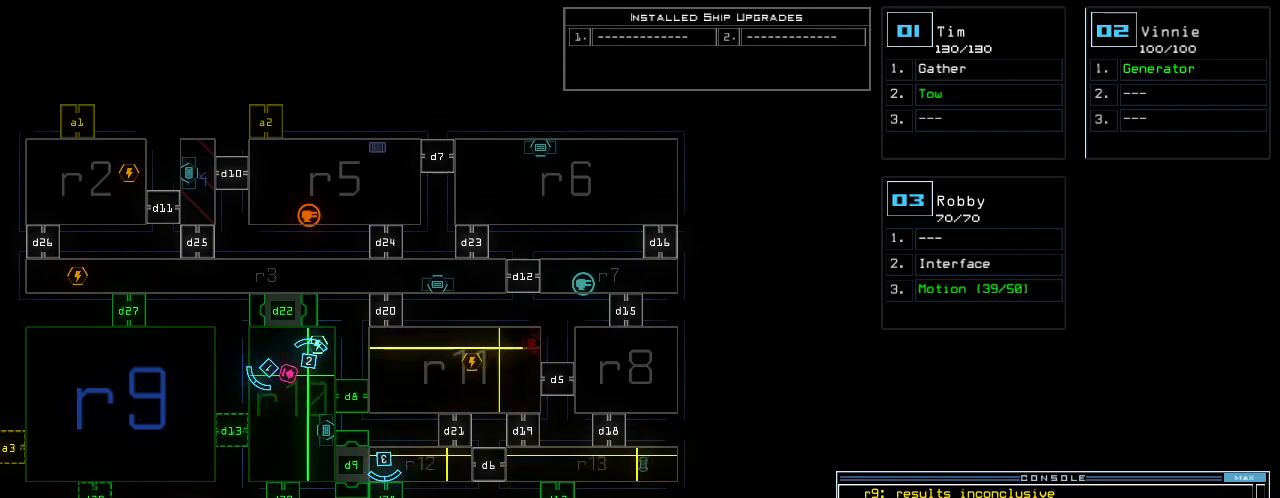
{"keys": ["right"], "events": [[60, "1", "up"], [60, "right", "down"]]}
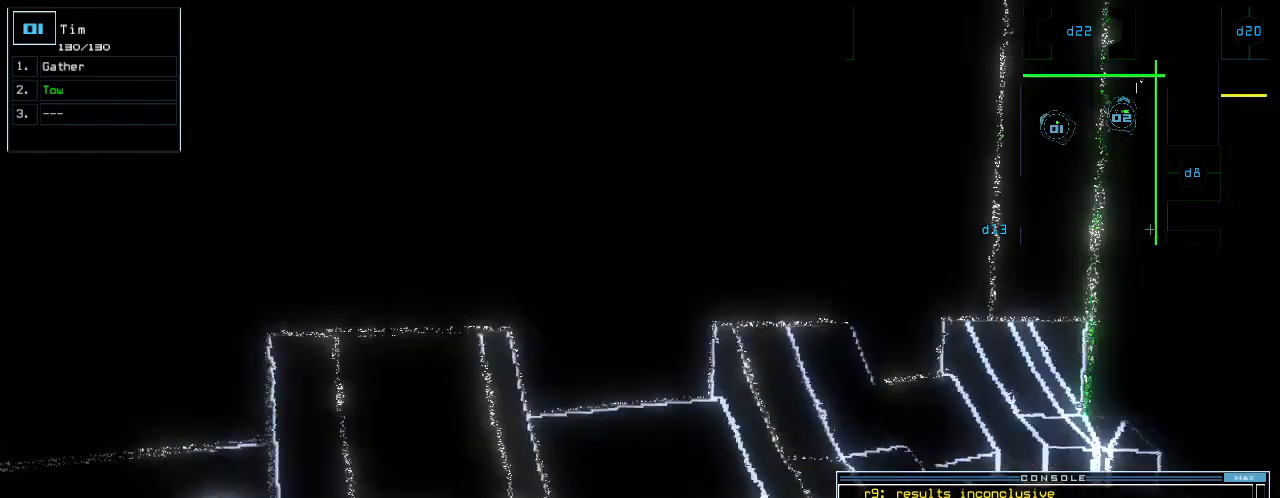
{"keys": ["up"], "events": [[240, "up", "down"], [320, "right", "up"]]}
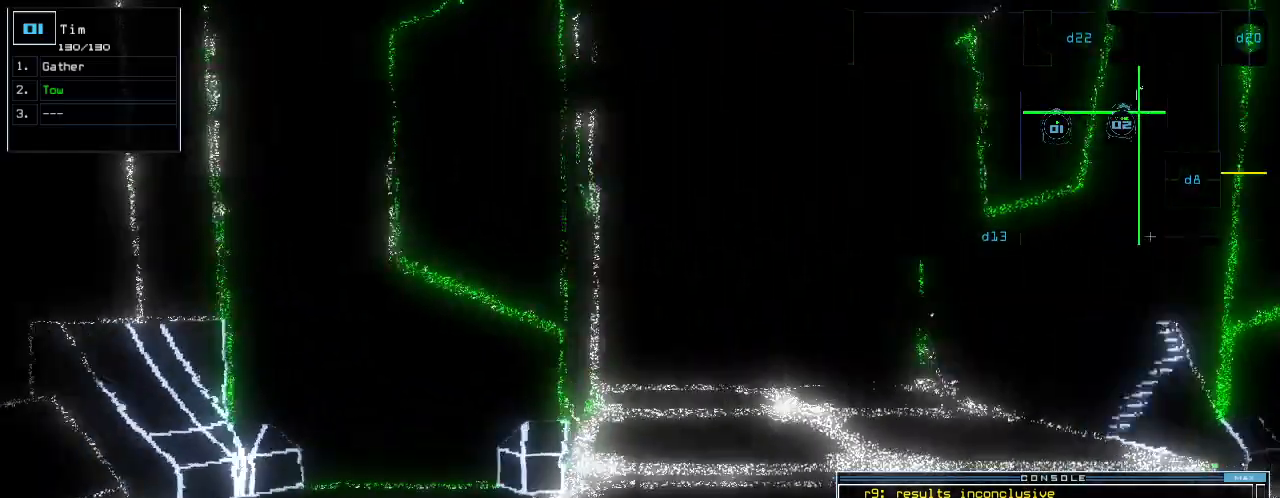
{"keys": ["left", "up"], "events": [[200, "right", "down"], [360, "right", "up"], [500, "left", "down"]]}
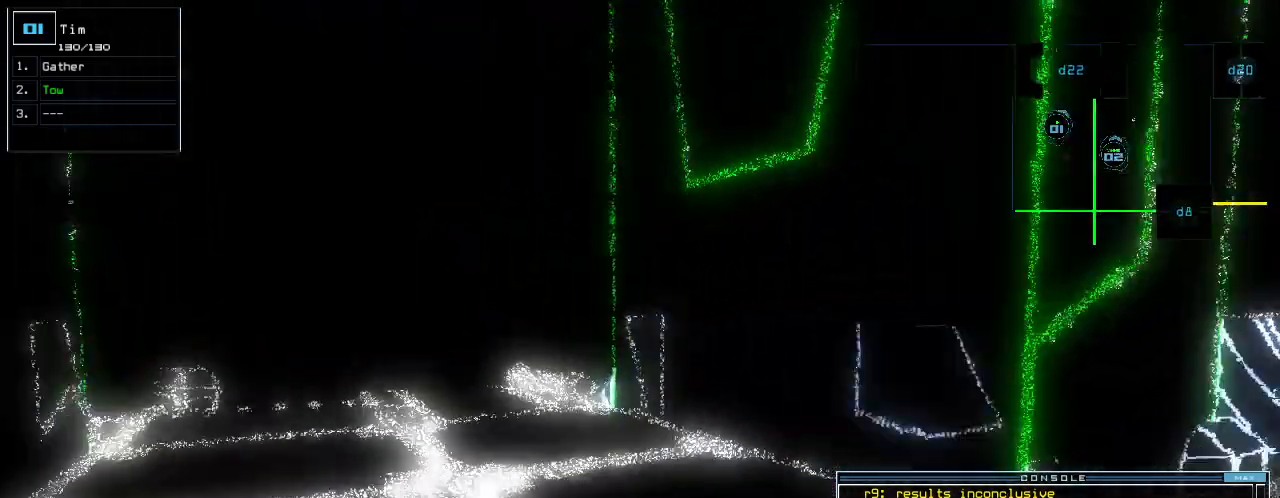
{"keys": ["left", "up"], "events": [[80, "left", "up"], [260, "left", "down"]]}
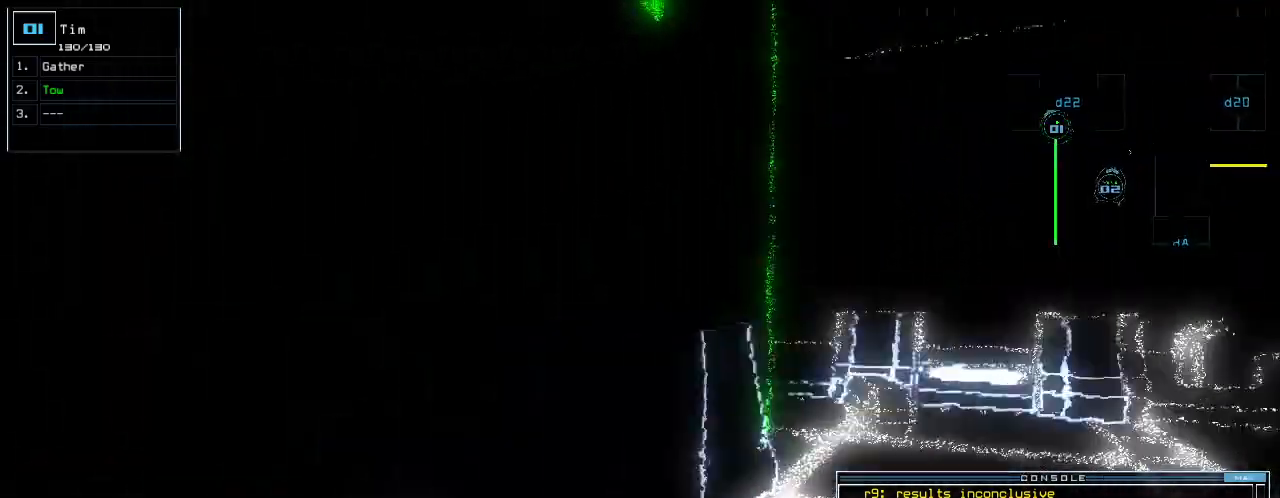
{"keys": ["up"], "events": [[20, "left", "up"], [280, "right", "down"], [400, "right", "up"]]}
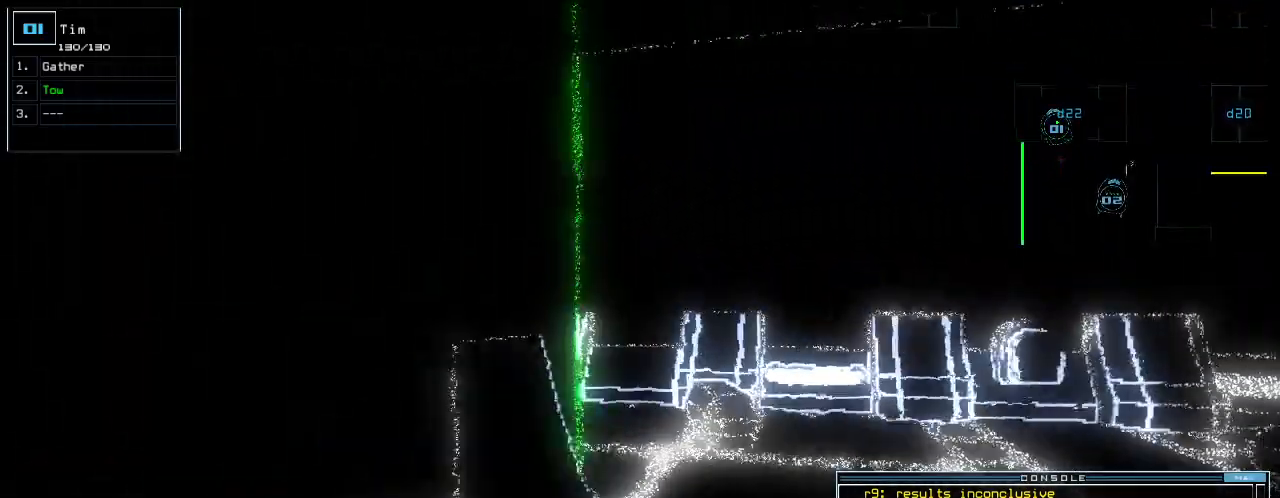
{"keys": [], "events": [[180, "up", "up"]]}
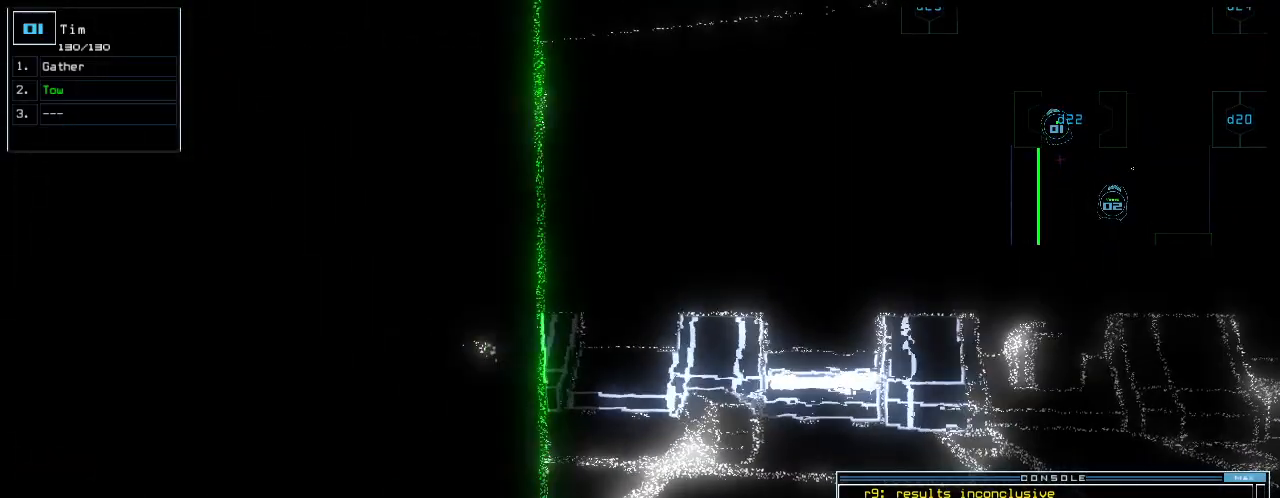
{"keys": ["space"], "events": [[240, "up", "down"], [340, "up", "up"], [480, "space", "down"]]}
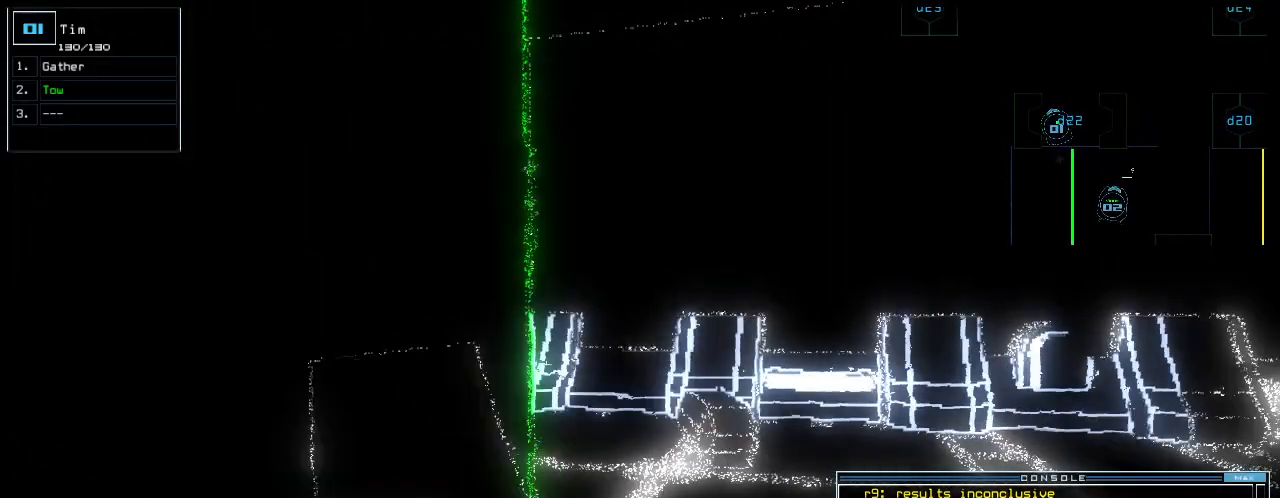
{"keys": [], "events": [[60, "space", "up"]]}
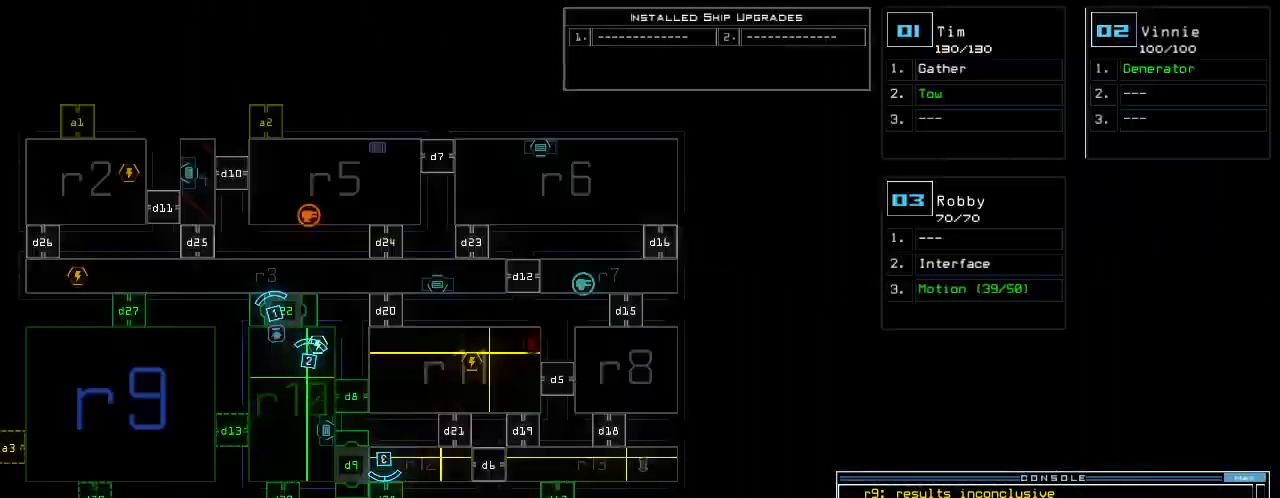
{"keys": [], "events": []}
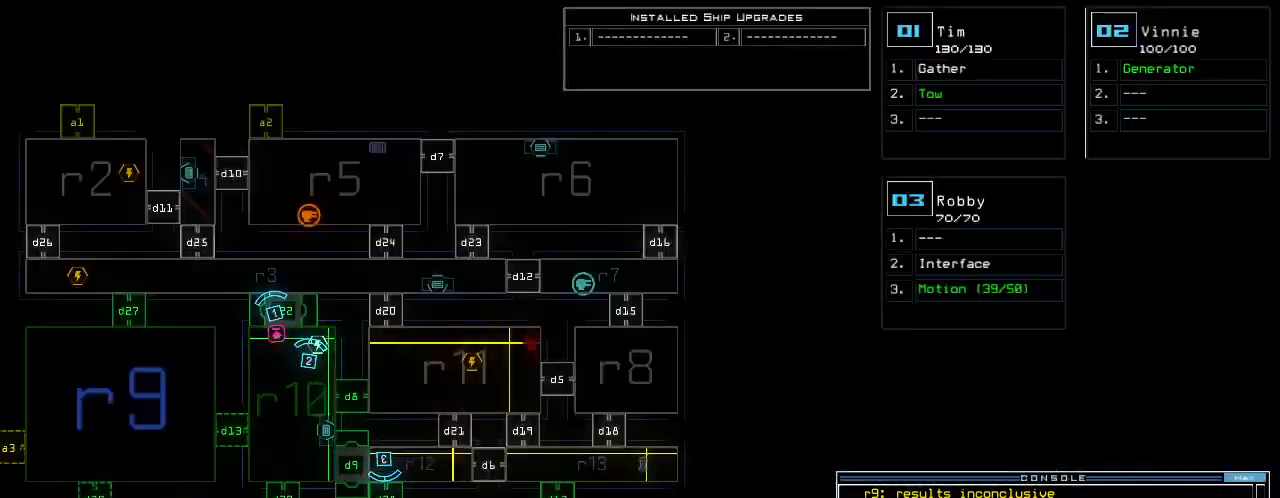
{"keys": [], "events": []}
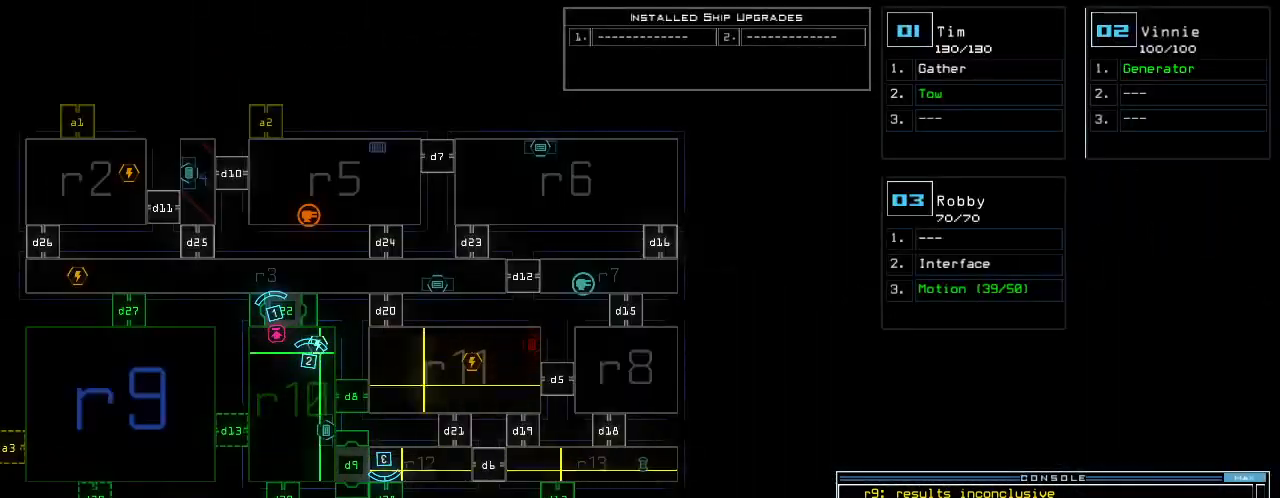
{"keys": [], "events": []}
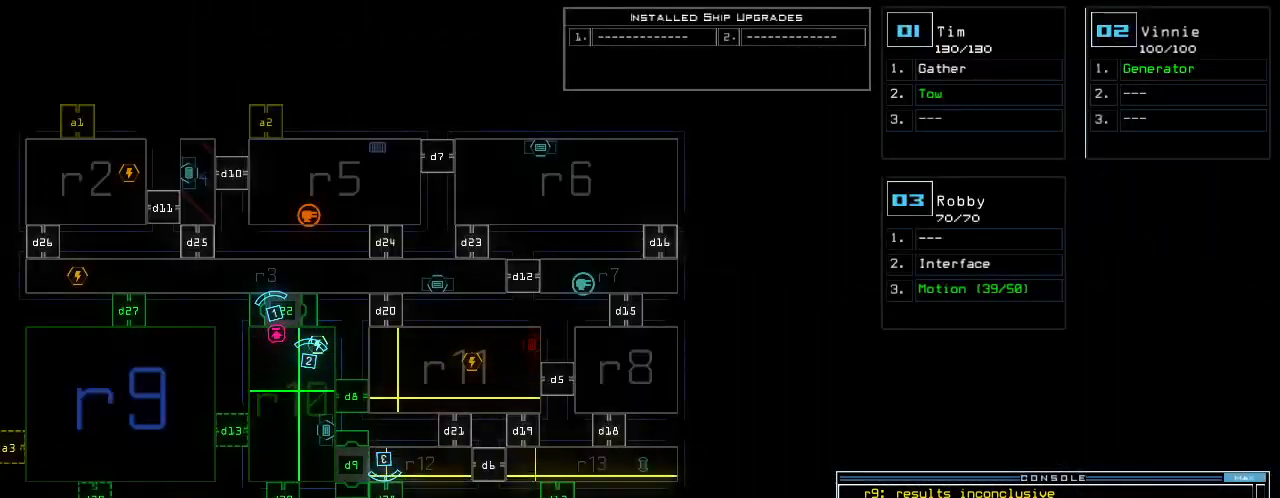
{"keys": [], "events": []}
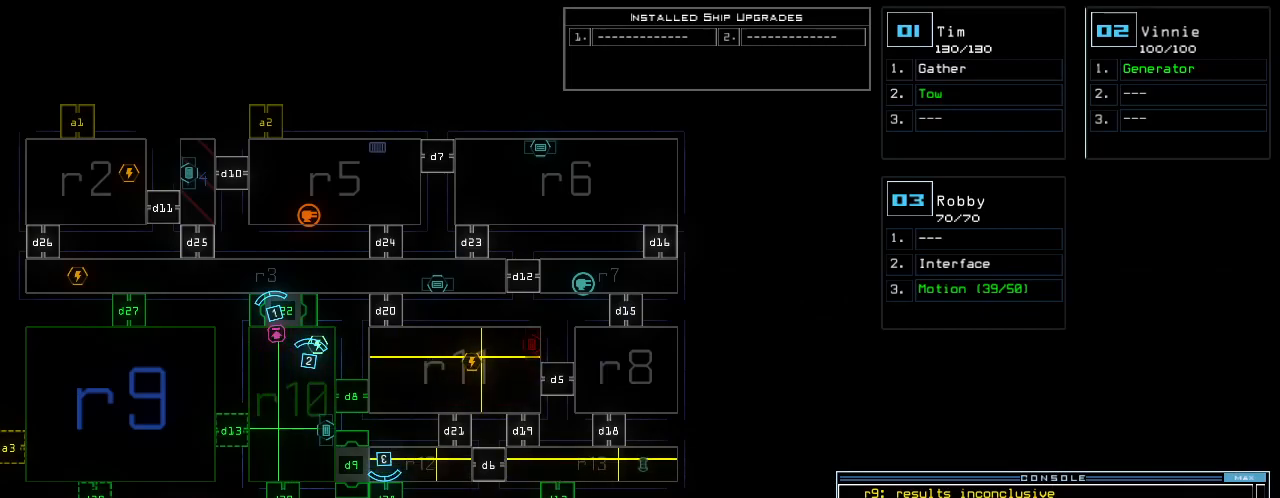
{"keys": [], "events": [[160, "c", "down"], [220, "c", "up"], [280, "c", "down"], [380, "c", "up"]]}
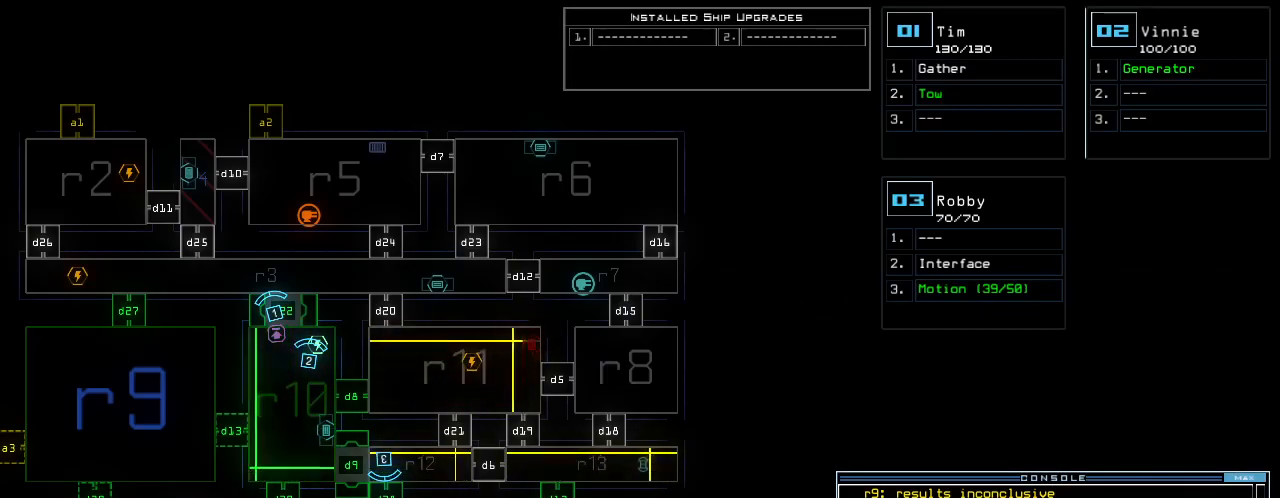
{"keys": [], "events": [[180, "return", "down"], [240, "return", "up"]]}
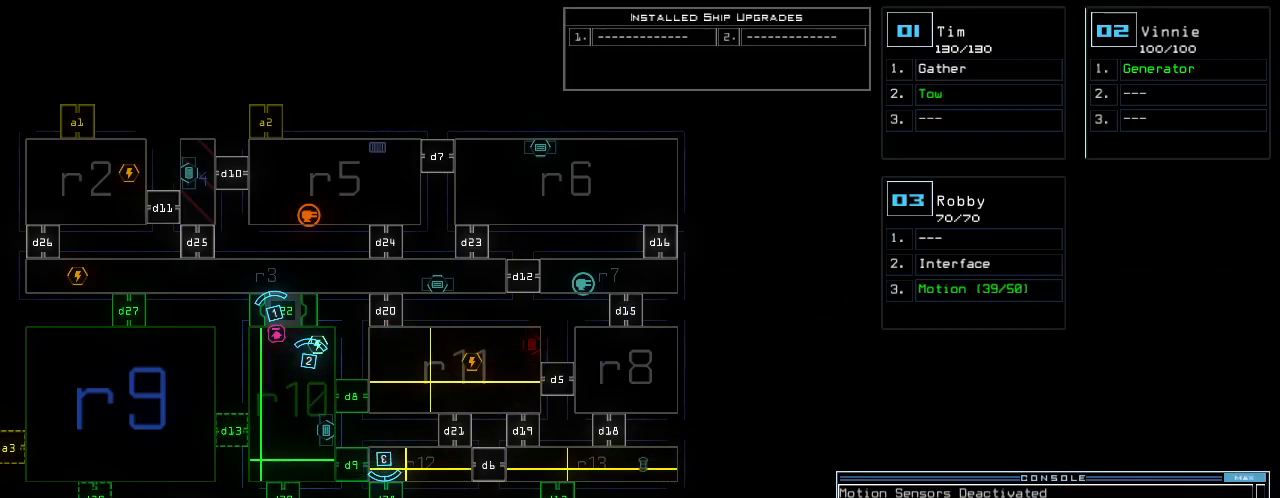
{"keys": [], "events": [[40, "d", "down"], [100, "d", "up"], [220, "9", "down"], [300, "9", "up"]]}
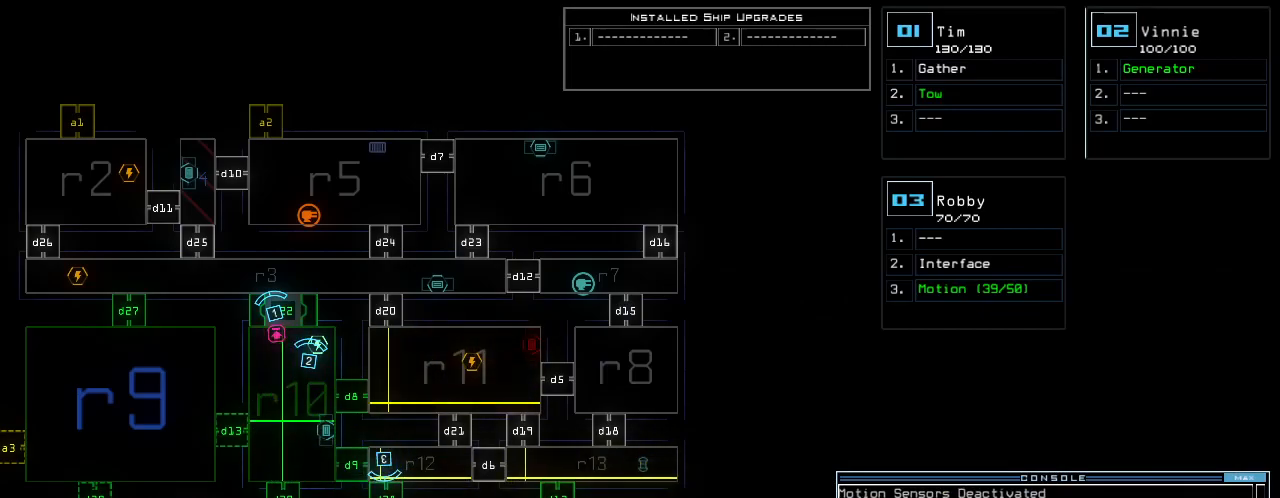
{"keys": [], "events": [[260, "return", "down"], [320, "return", "up"]]}
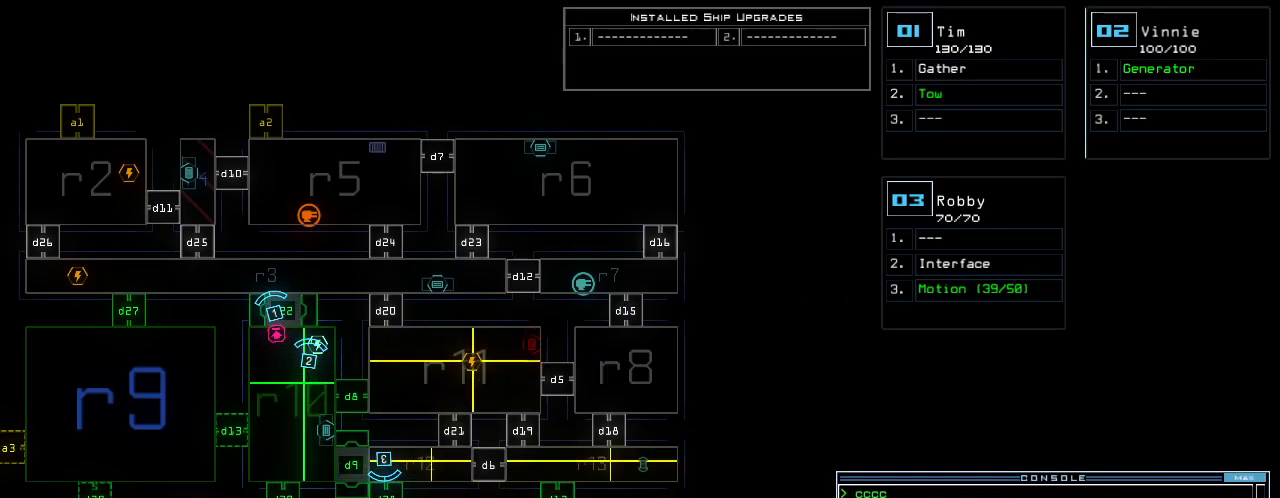
{"keys": [], "events": []}
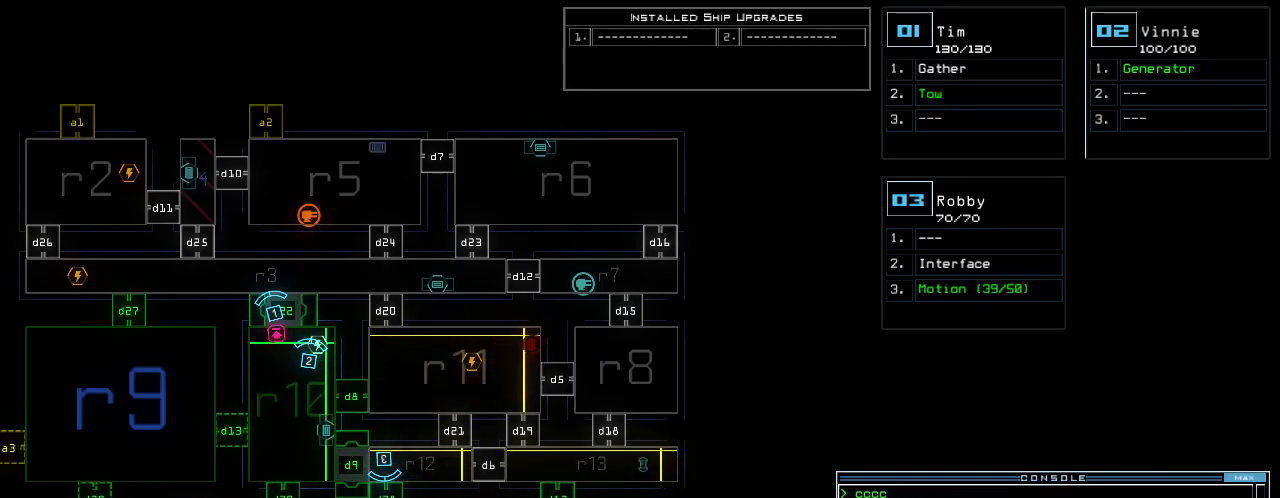
{"keys": ["right", "up"], "events": [[20, "3", "down"], [60, "right", "down"], [100, "3", "up"], [500, "up", "down"]]}
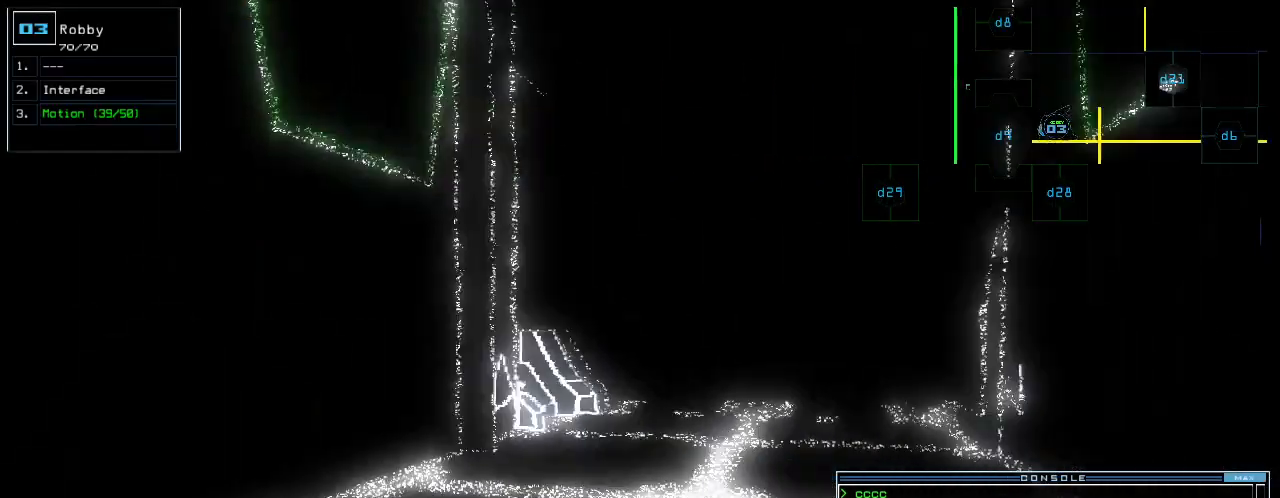
{"keys": ["up"], "events": [[80, "right", "up"]]}